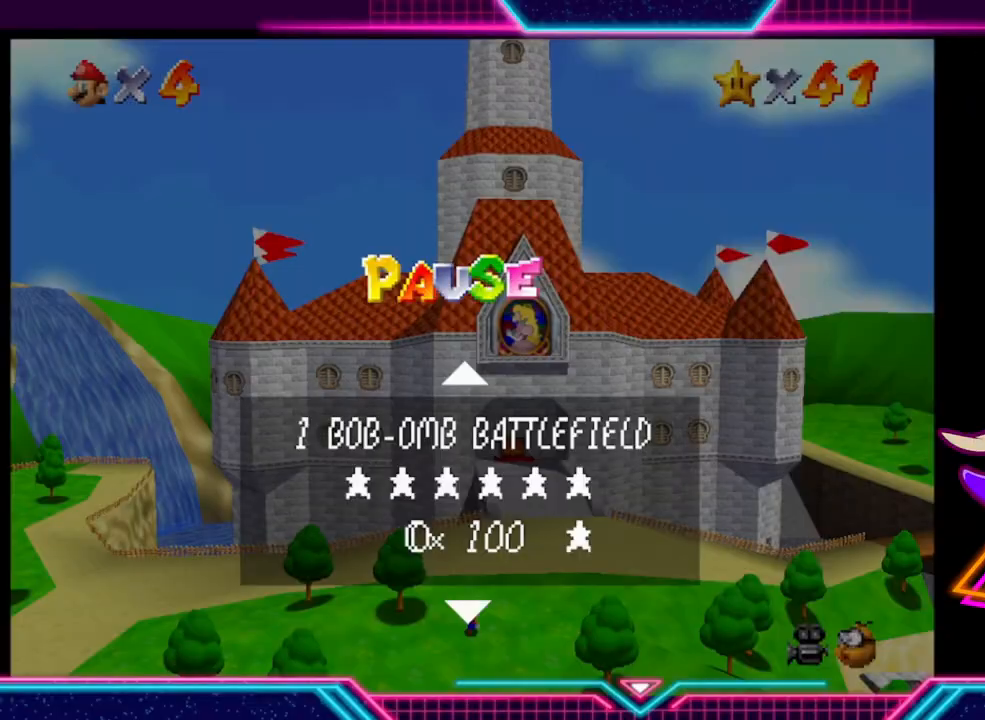
Gameplay with a controller (Xbox layout); each line is a JSON object with the inputs held at the frame after it. "events" lists button and stick changes between this image and that frame as [ms after this image, input, new state], when the widget could be followed in between. Not read: R3.
{"buttons": [], "left_stick": "center", "right_stick": "center", "events": [[67, "left_stick", "center"], [67, "right_stick", "center"]]}
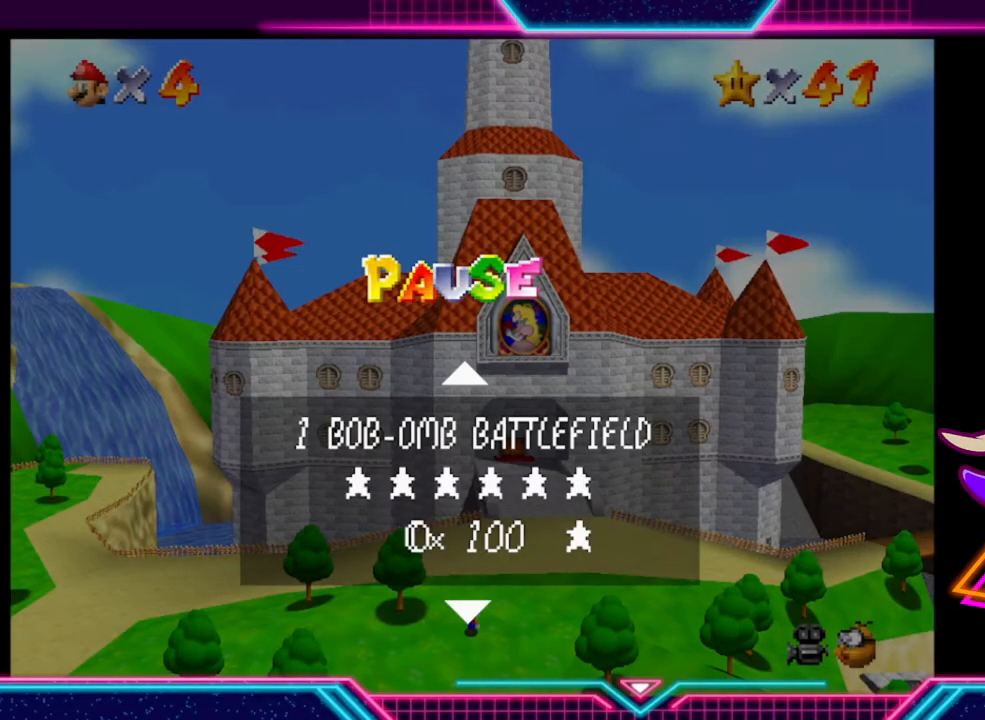
{"buttons": [], "left_stick": "center", "right_stick": "center", "events": []}
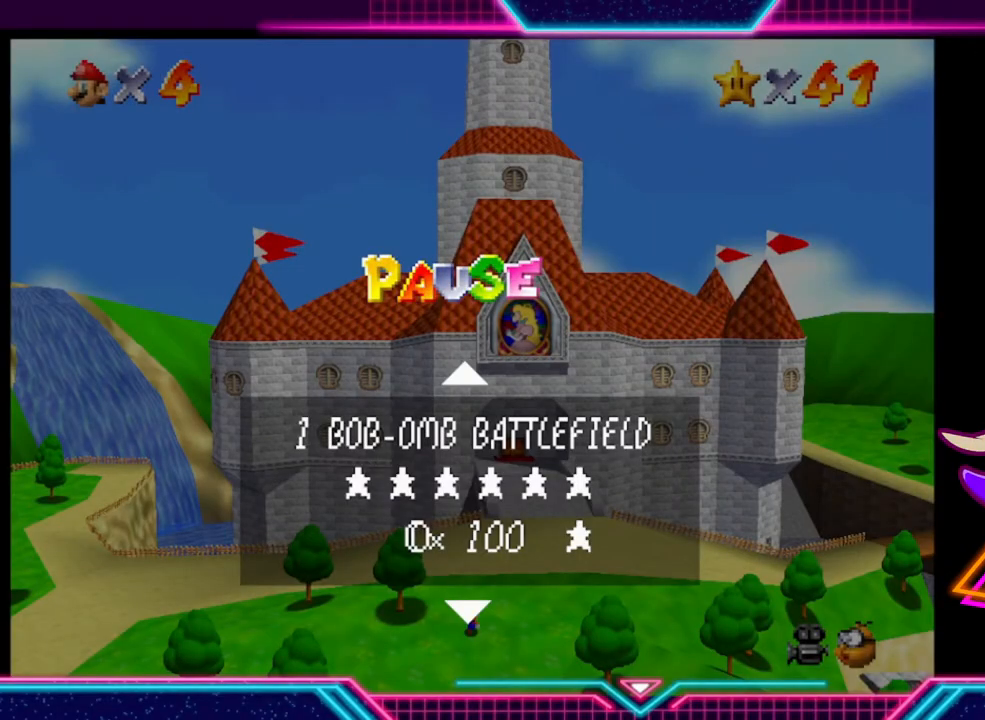
{"buttons": [], "left_stick": "center", "right_stick": "center", "events": []}
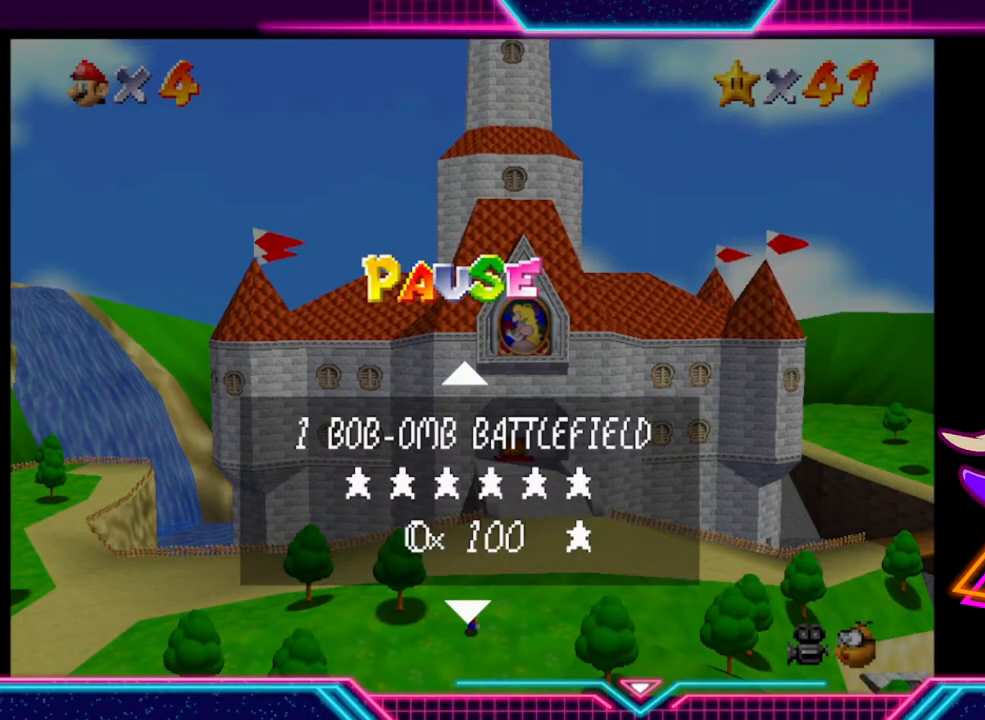
{"buttons": [], "left_stick": "center", "right_stick": "center", "events": []}
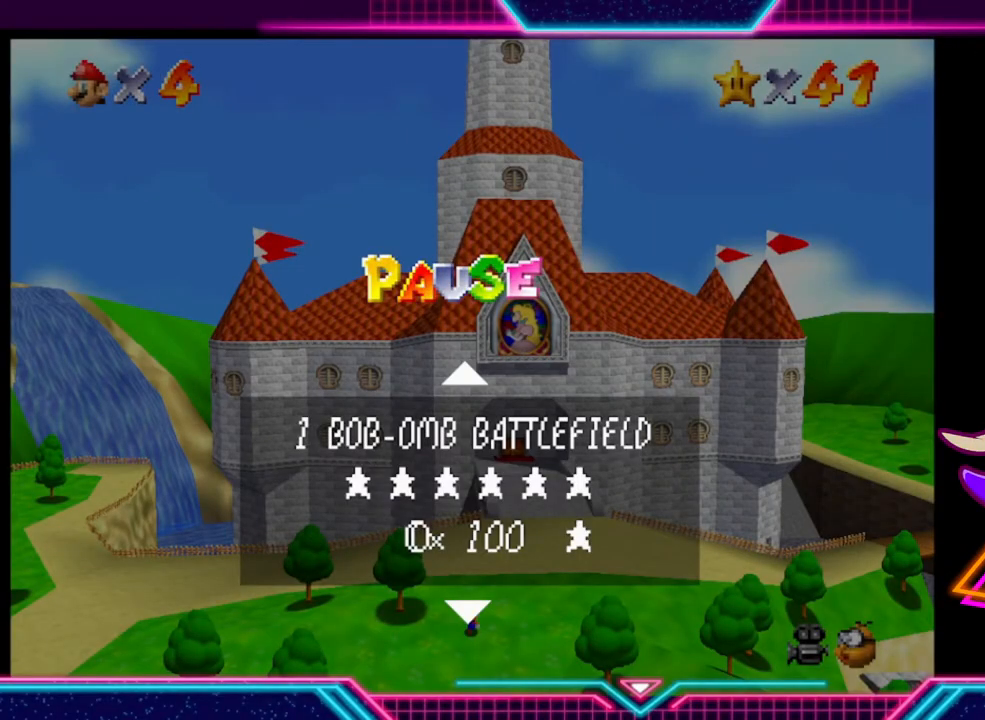
{"buttons": [], "left_stick": "center", "right_stick": "center", "events": [[300, "START", "down"], [433, "START", "up"]]}
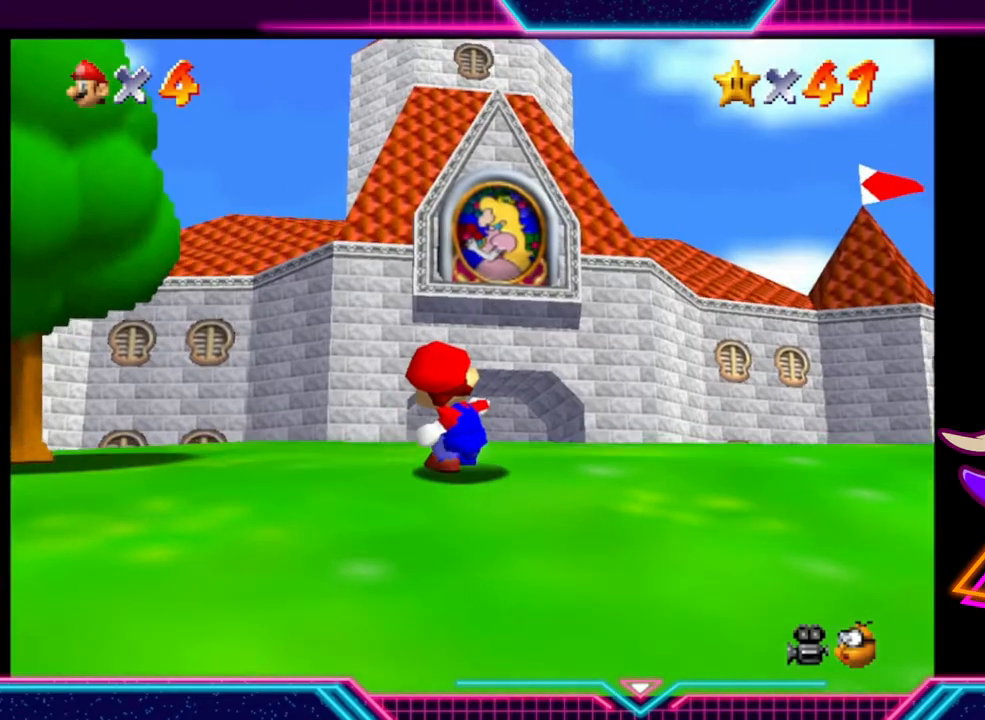
{"buttons": [], "left_stick": "center", "right_stick": "center", "events": []}
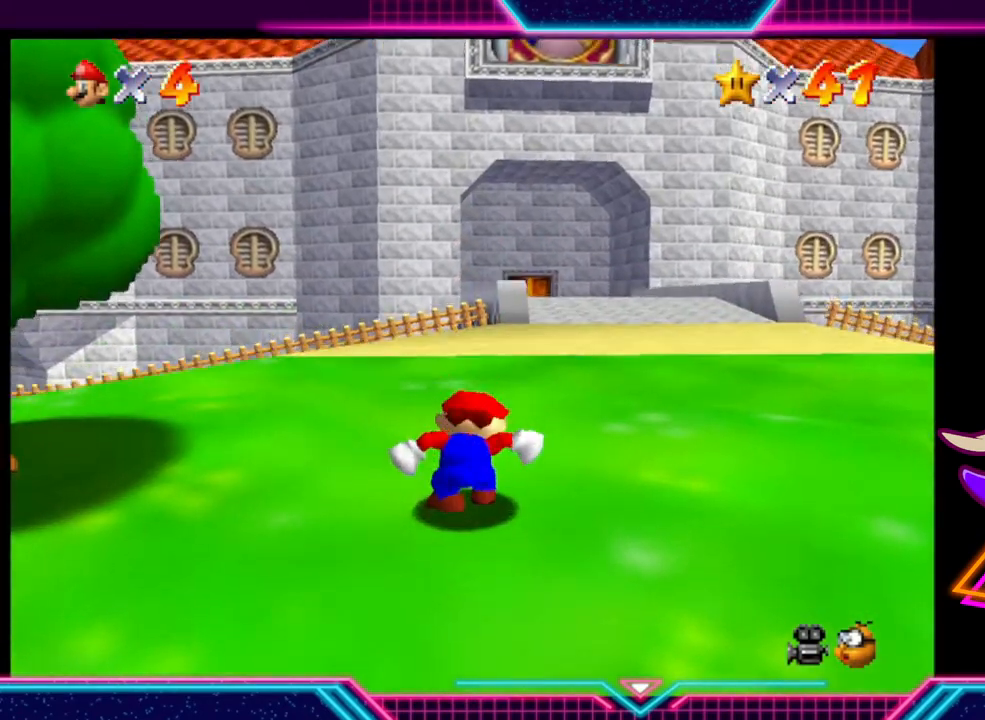
{"buttons": [], "left_stick": "center", "right_stick": "center", "events": []}
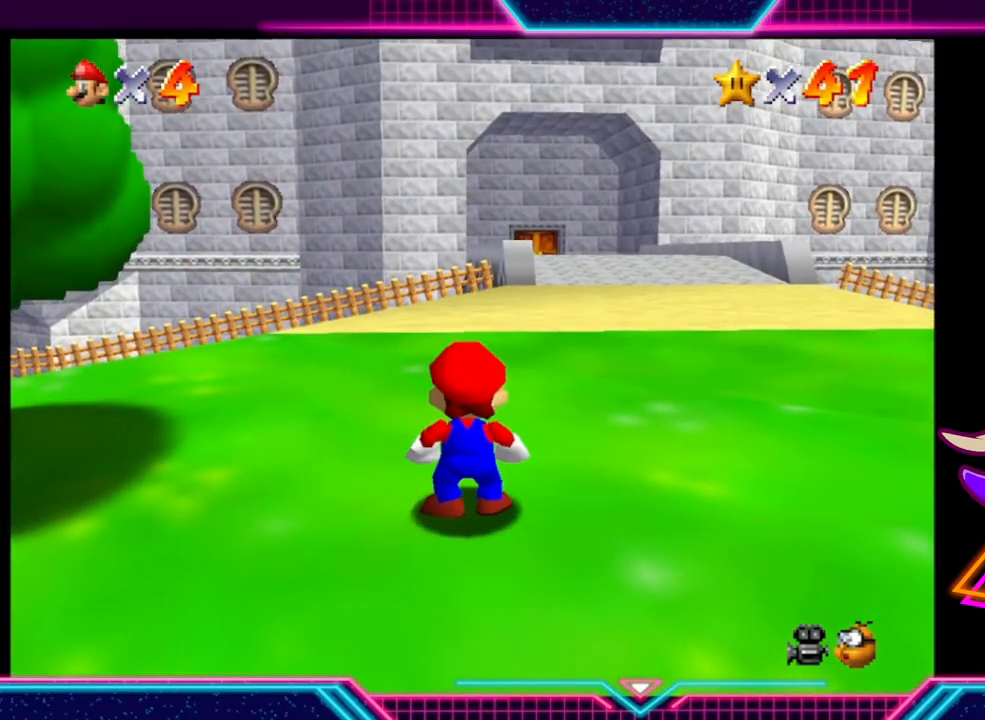
{"buttons": [], "left_stick": "up", "right_stick": "center", "events": [[67, "left_stick", "right"], [133, "left_stick", "up-right"], [333, "left_stick", "up"]]}
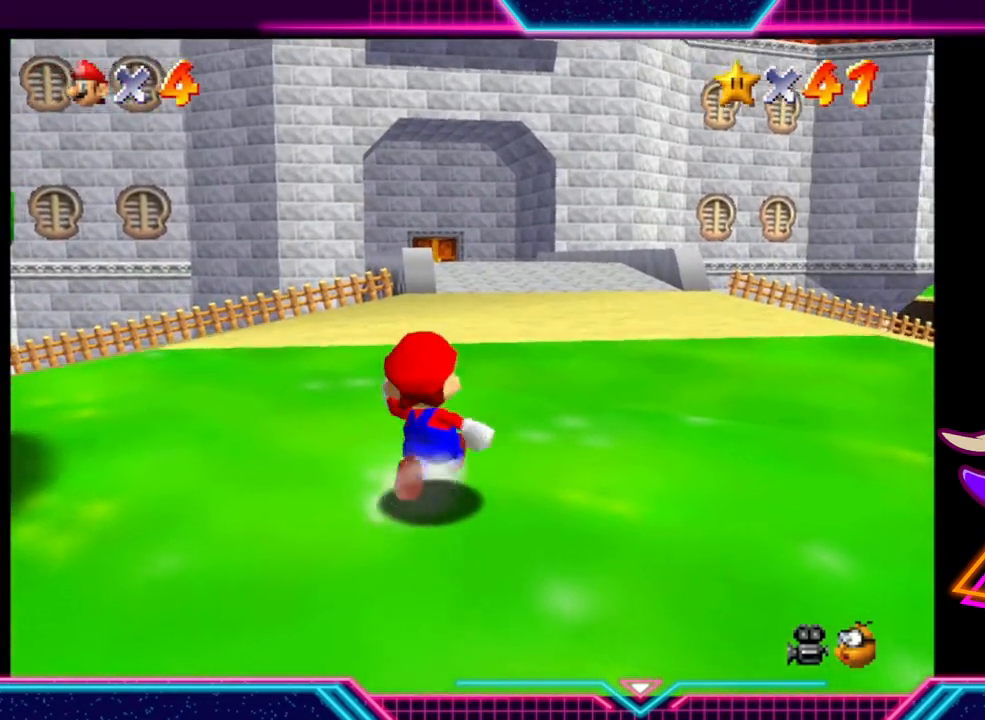
{"buttons": [], "left_stick": "up", "right_stick": "center", "events": []}
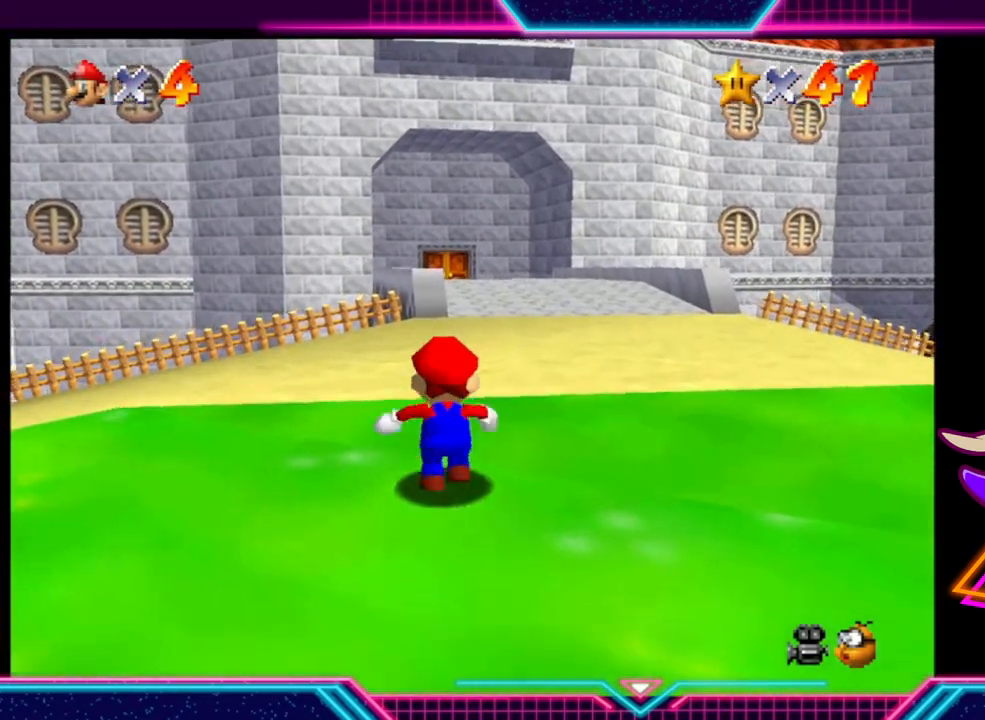
{"buttons": [], "left_stick": "up", "right_stick": "center", "events": [[100, "A", "down"], [200, "A", "up"]]}
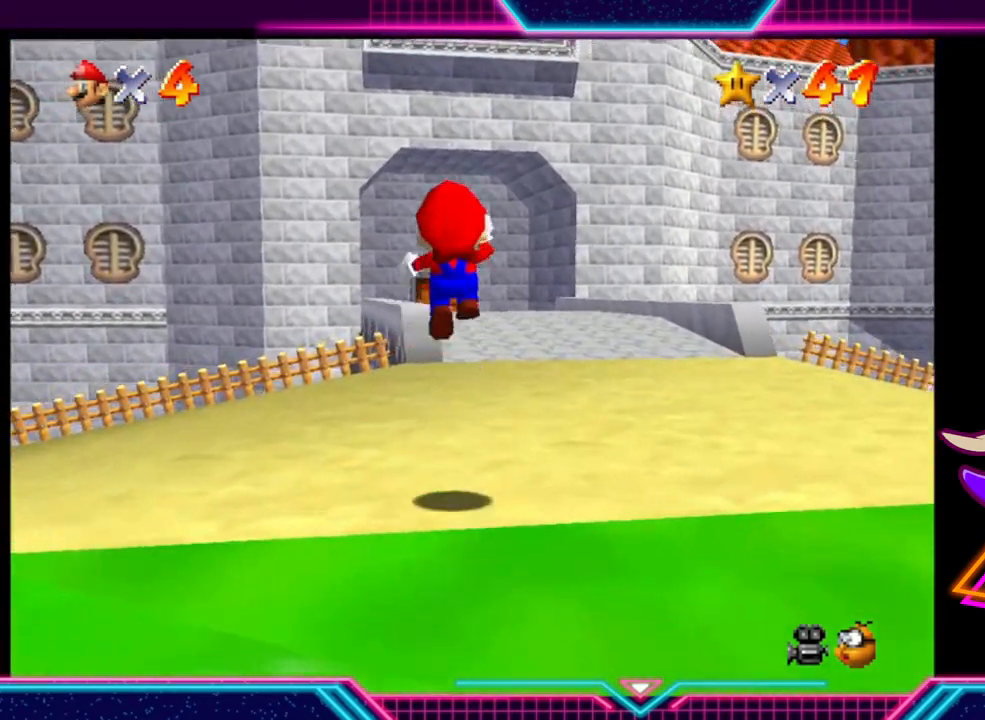
{"buttons": [], "left_stick": "up", "right_stick": "center", "events": []}
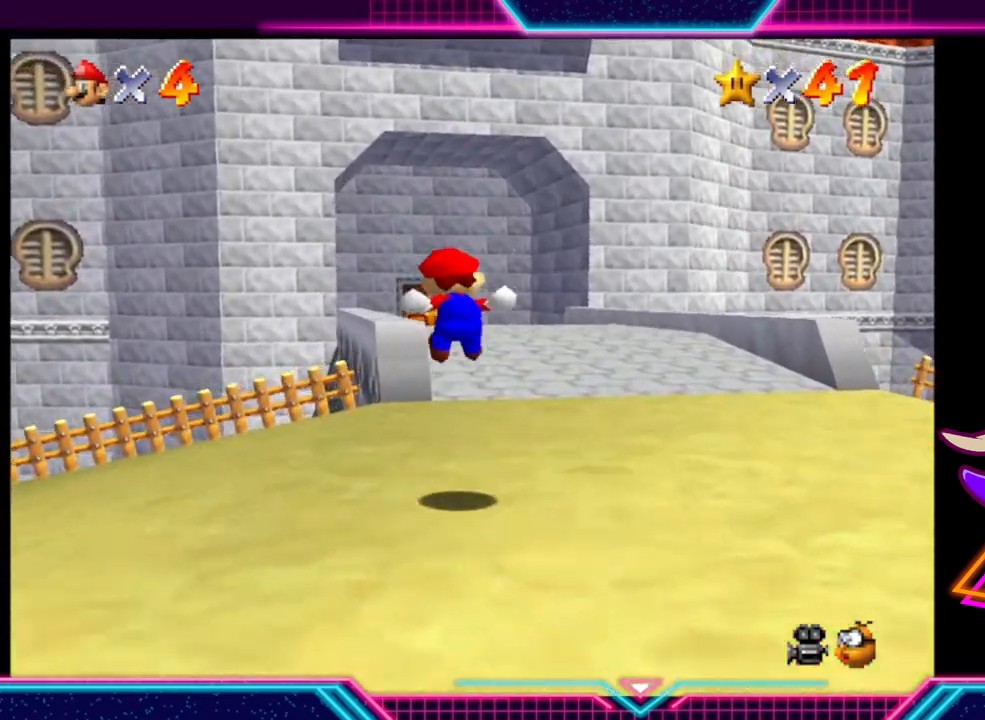
{"buttons": [], "left_stick": "up", "right_stick": "center", "events": []}
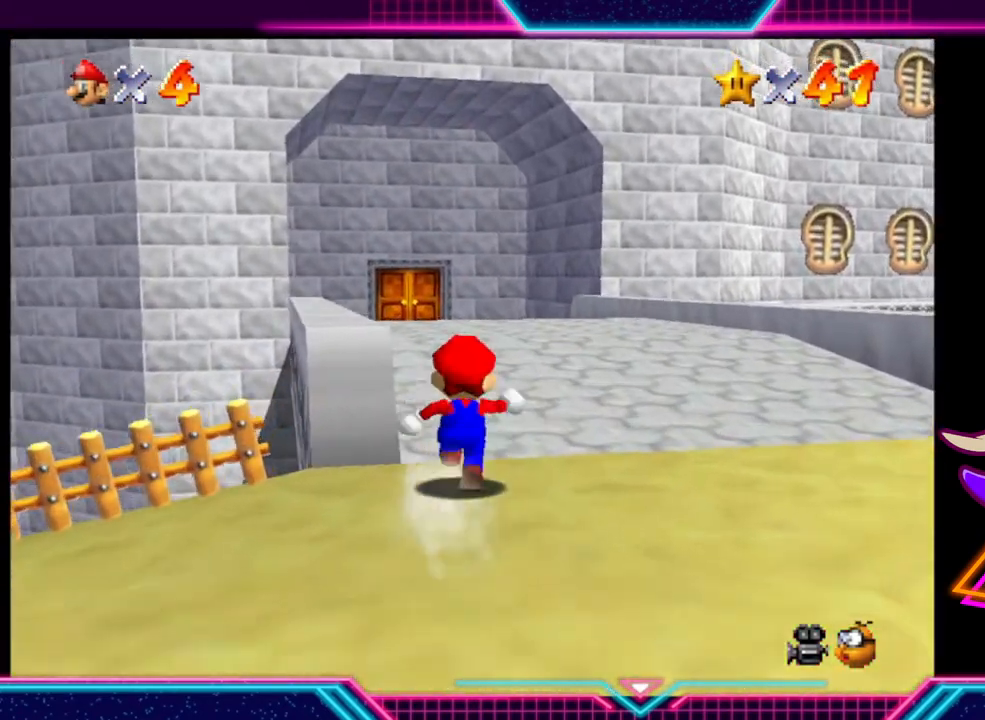
{"buttons": [], "left_stick": "up-left", "right_stick": "center", "events": [[67, "A", "down"], [133, "A", "up"], [367, "left_stick", "up-left"]]}
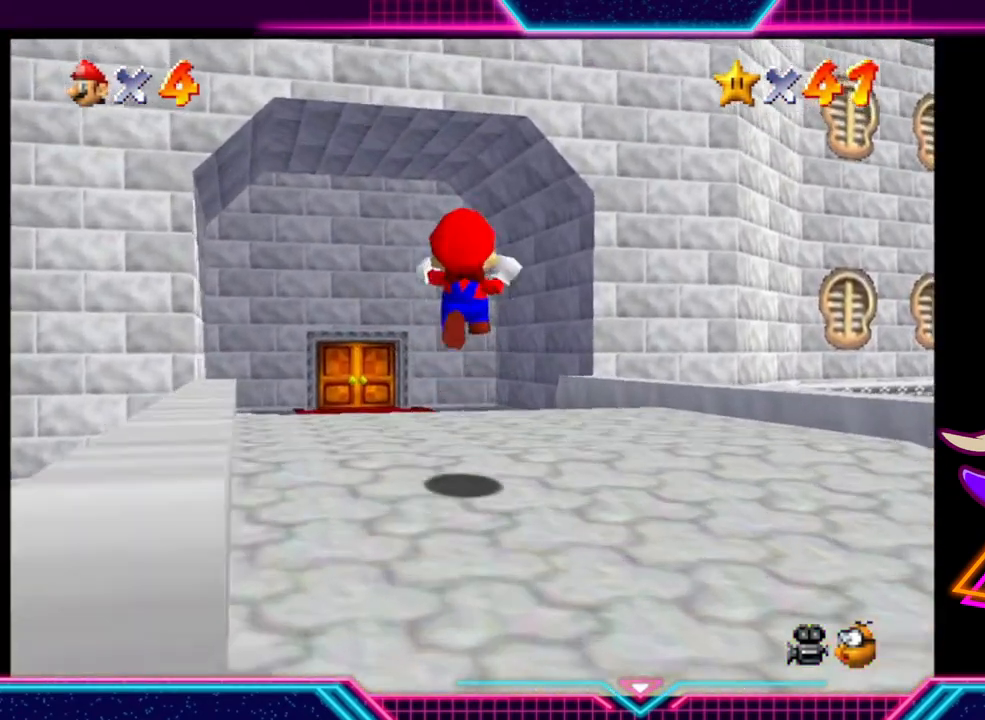
{"buttons": [], "left_stick": "up-left", "right_stick": "center", "events": []}
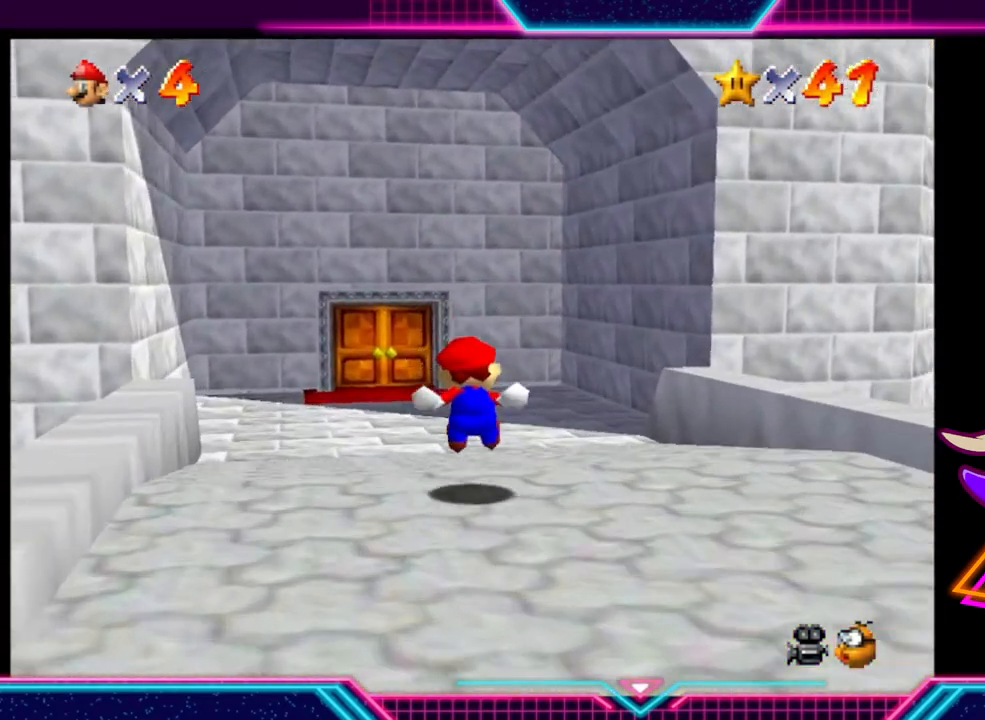
{"buttons": [], "left_stick": "up-left", "right_stick": "center", "events": []}
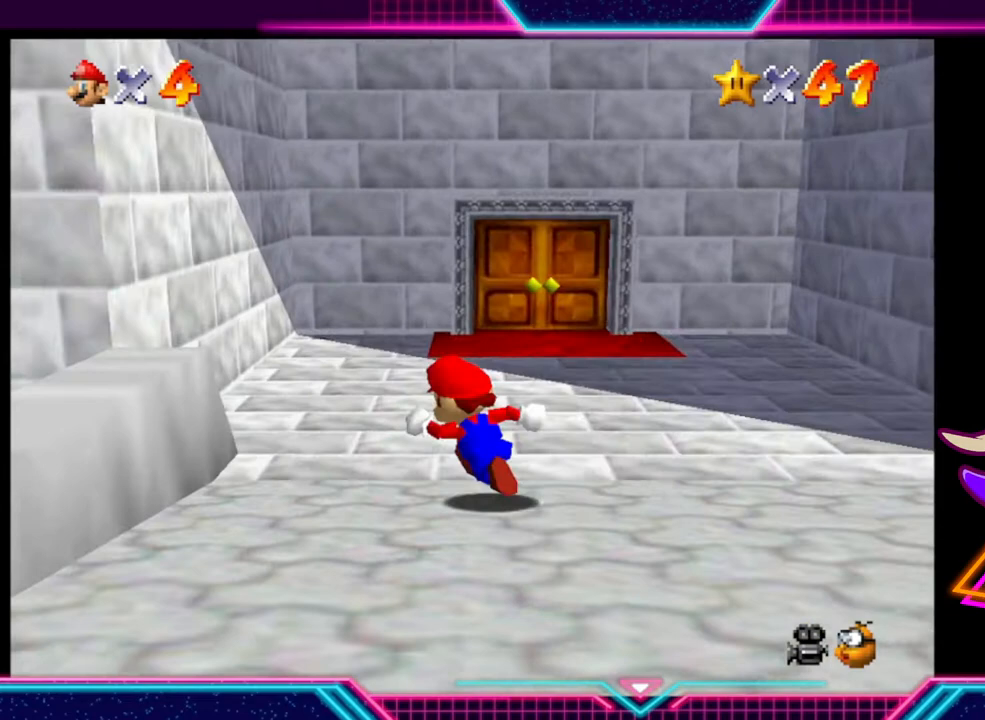
{"buttons": [], "left_stick": "up", "right_stick": "center", "events": [[133, "left_stick", "up-right"], [467, "left_stick", "up"]]}
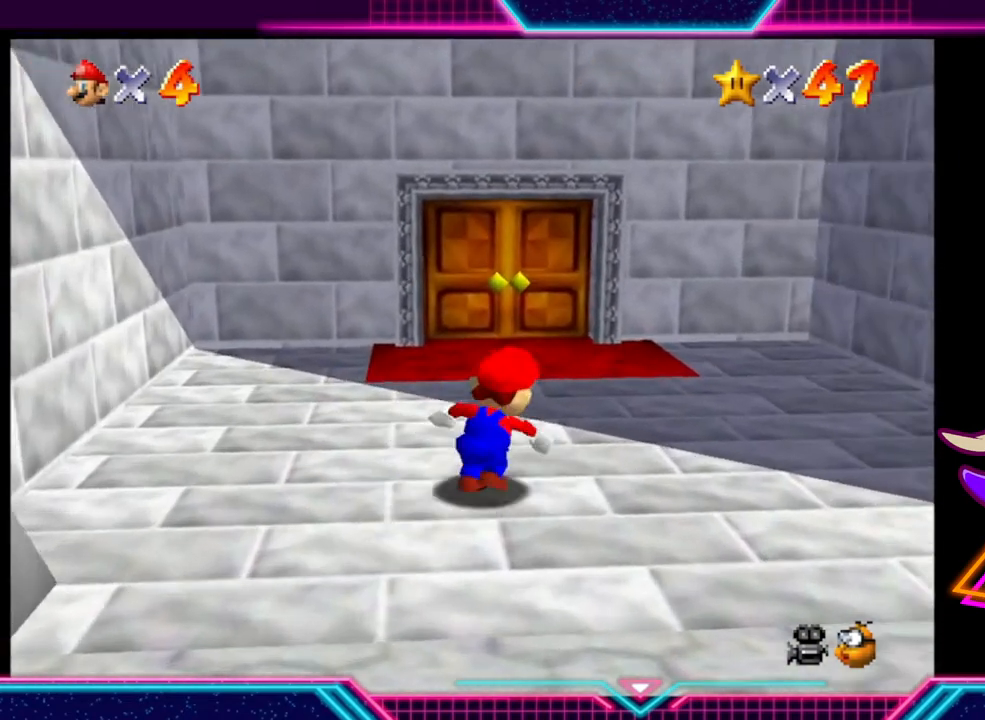
{"buttons": [], "left_stick": "up", "right_stick": "center", "events": []}
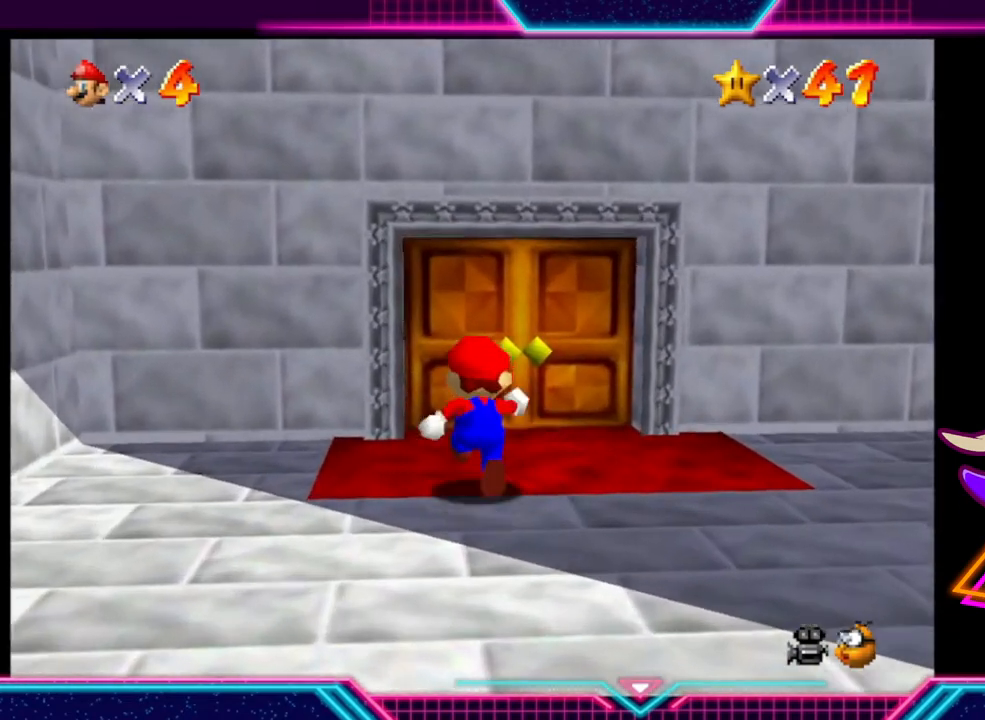
{"buttons": [], "left_stick": "up", "right_stick": "center", "events": []}
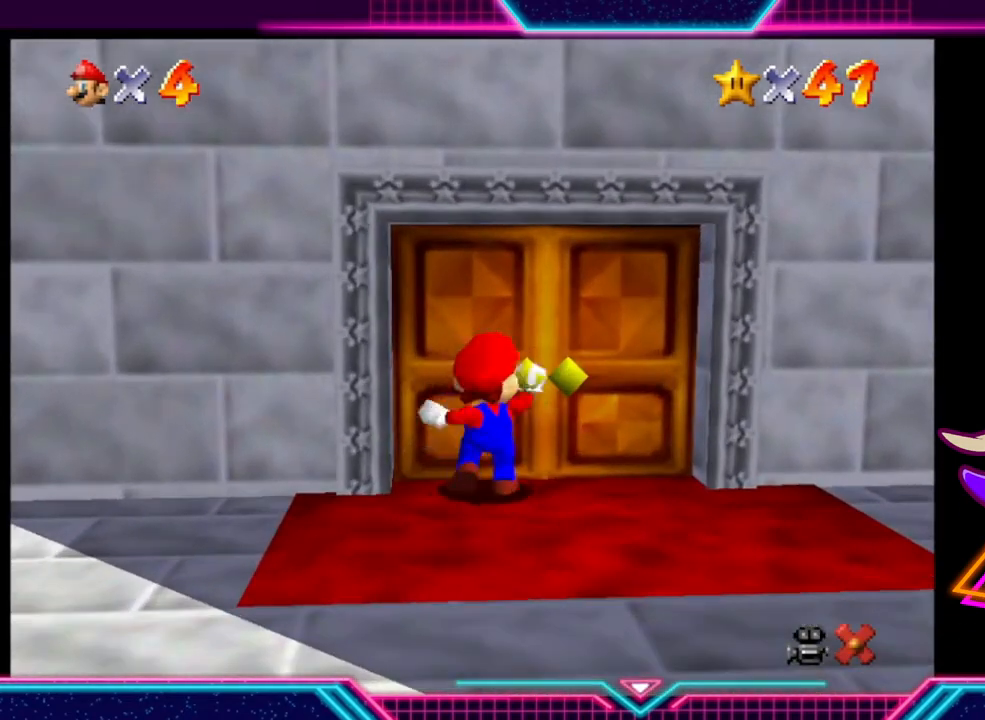
{"buttons": [], "left_stick": "center", "right_stick": "center", "events": [[267, "left_stick", "center"]]}
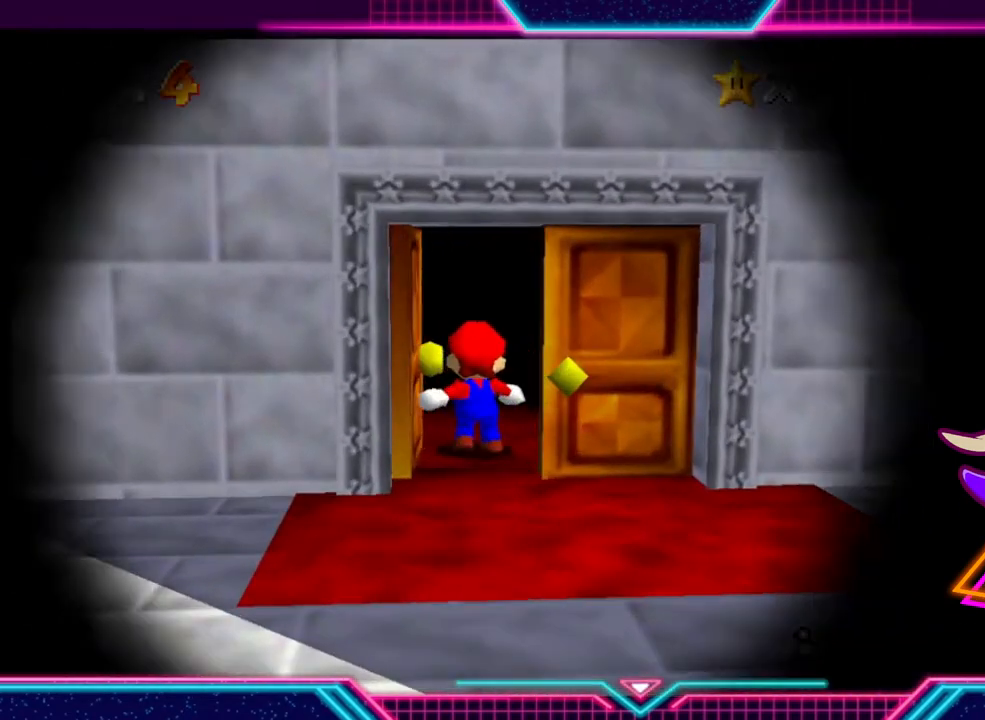
{"buttons": [], "left_stick": "center", "right_stick": "center", "events": []}
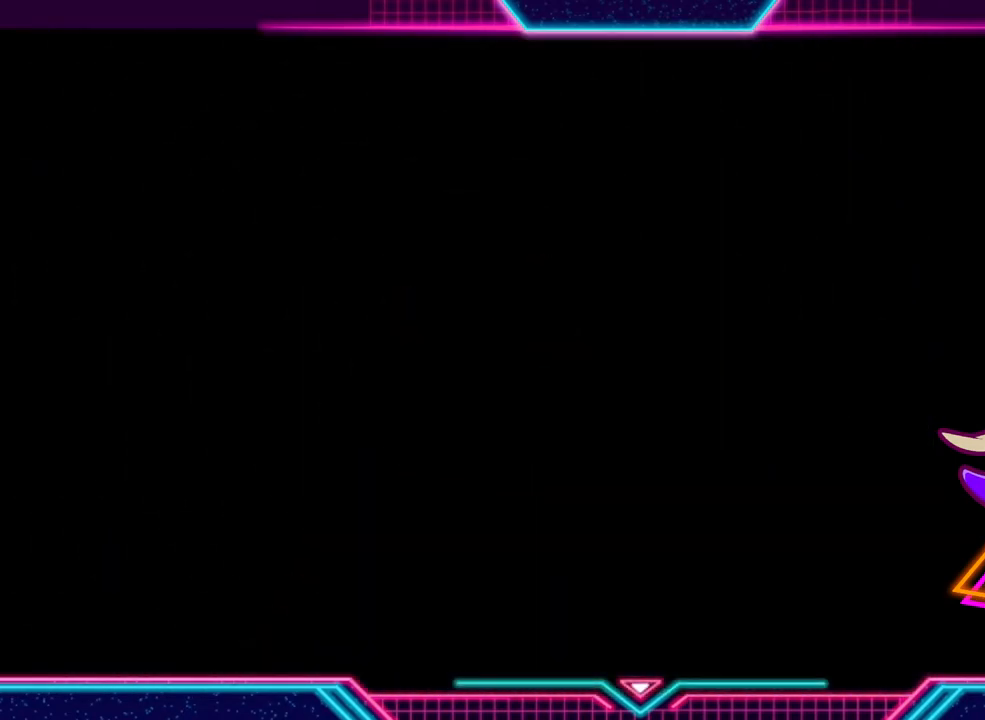
{"buttons": [], "left_stick": "center", "right_stick": "center", "events": []}
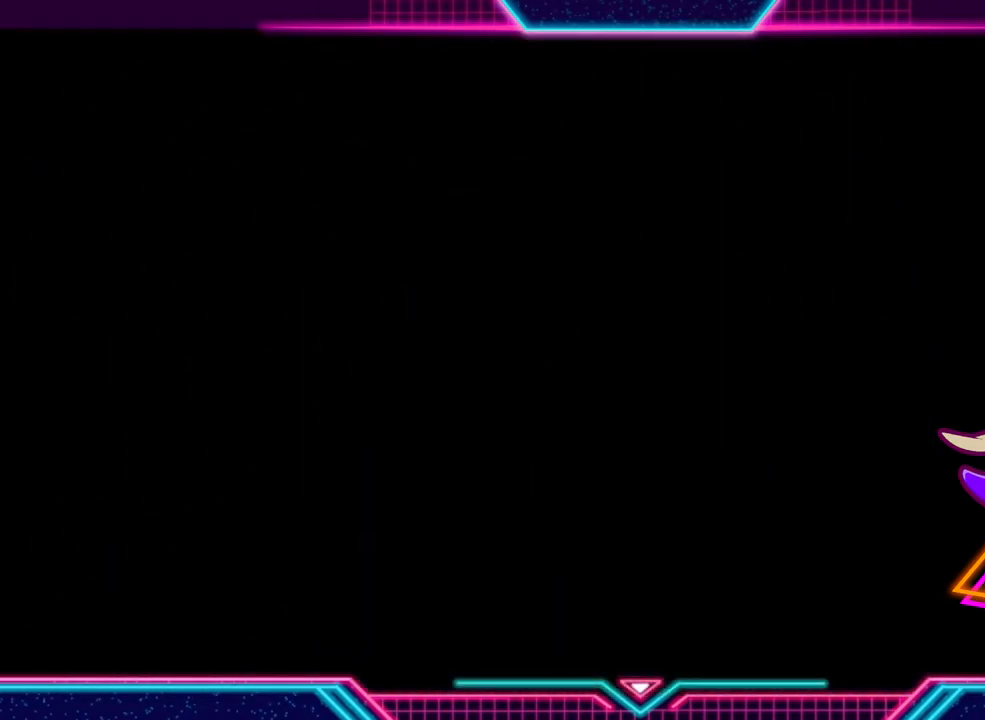
{"buttons": [], "left_stick": "center", "right_stick": "center", "events": []}
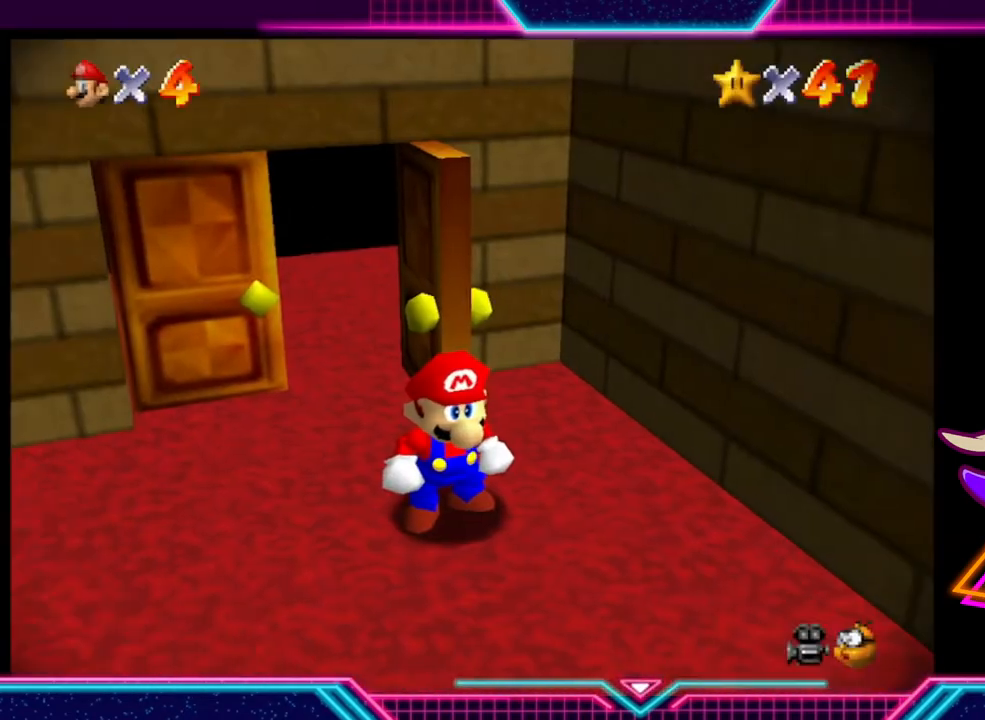
{"buttons": [], "left_stick": "down", "right_stick": "center", "events": [[400, "left_stick", "down"]]}
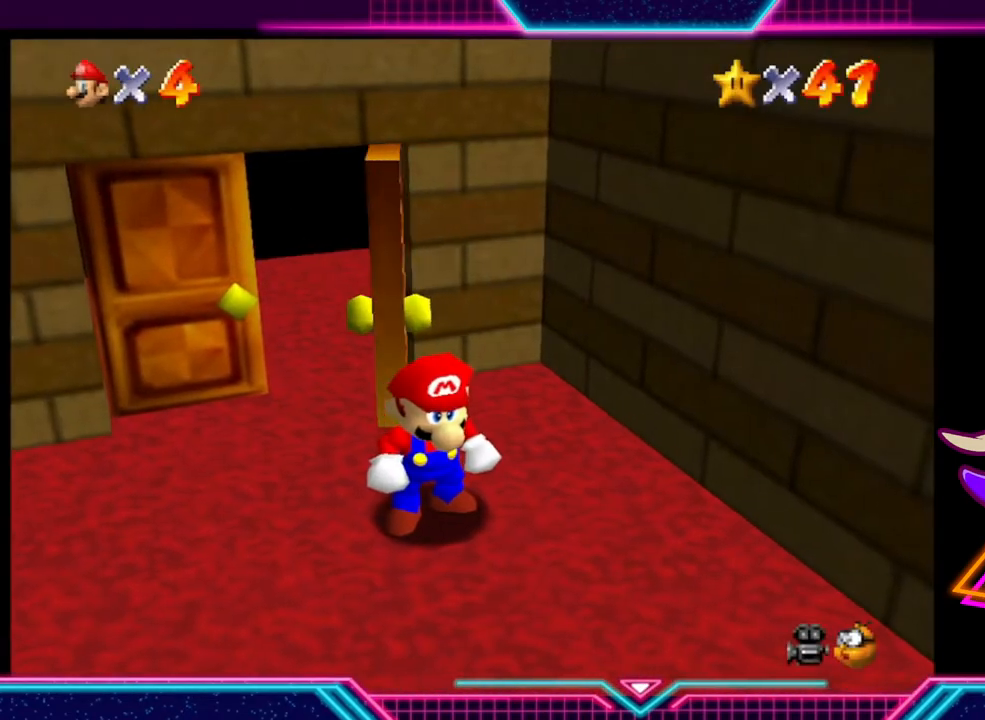
{"buttons": [], "left_stick": "down", "right_stick": "center", "events": []}
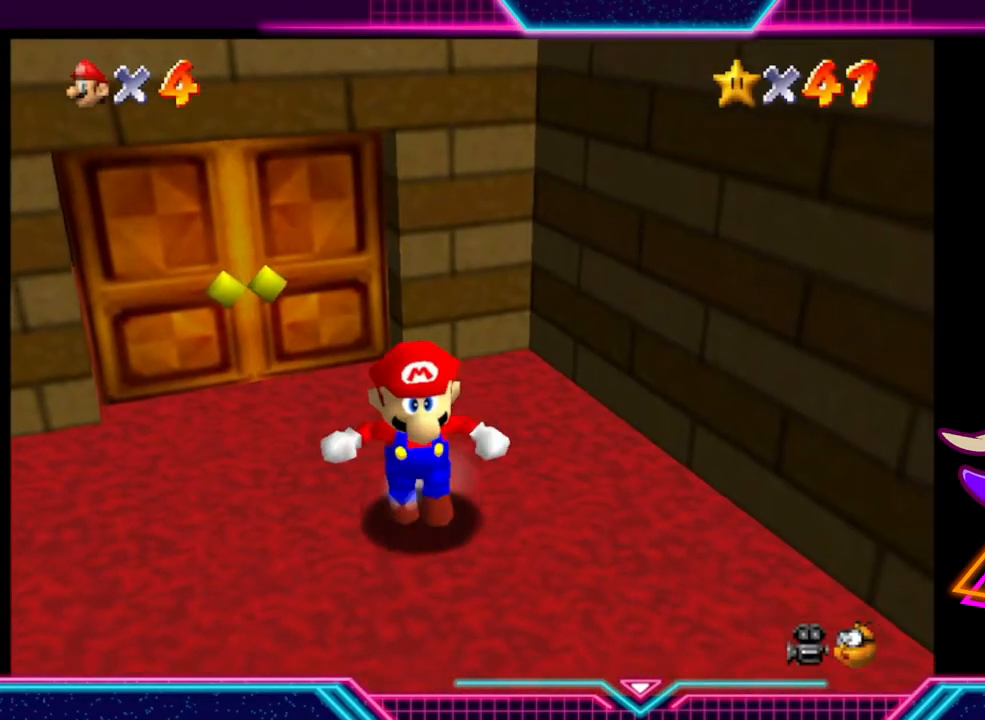
{"buttons": [], "left_stick": "down-right", "right_stick": "center", "events": [[300, "left_stick", "down-right"]]}
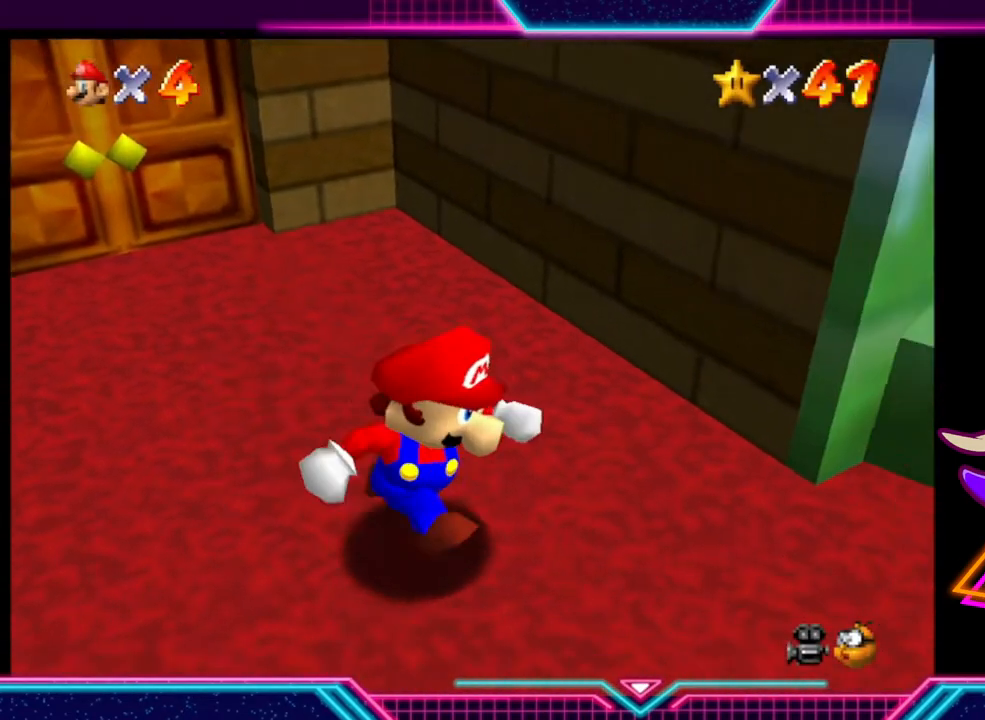
{"buttons": [], "left_stick": "up-right", "right_stick": "center", "events": [[333, "left_stick", "right"], [467, "left_stick", "up-right"]]}